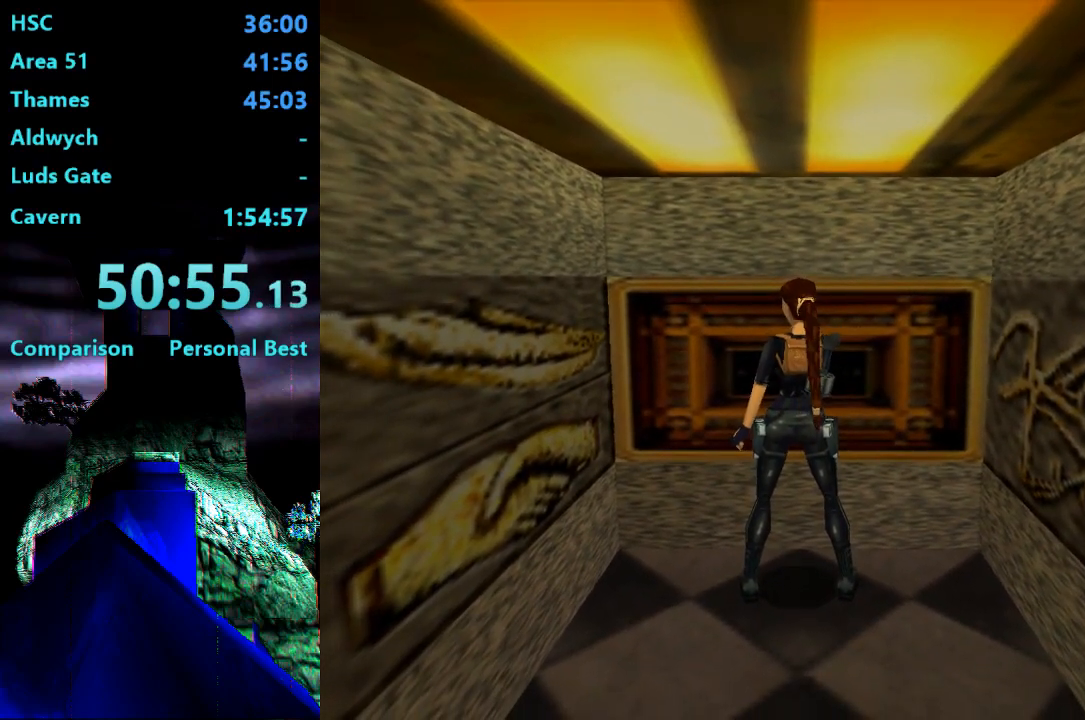
Gameplay with a controller (PlayStation layout); each line is a JSON object with the inputs held at the frame after it. "events" lists button and stick changes between this image and that frame as [ms after this image, input, new state], when the widget could be followed in between. Not read: L3 R3 left_stick.
{"buttons": ["CROSS"], "right_stick": "center", "events": []}
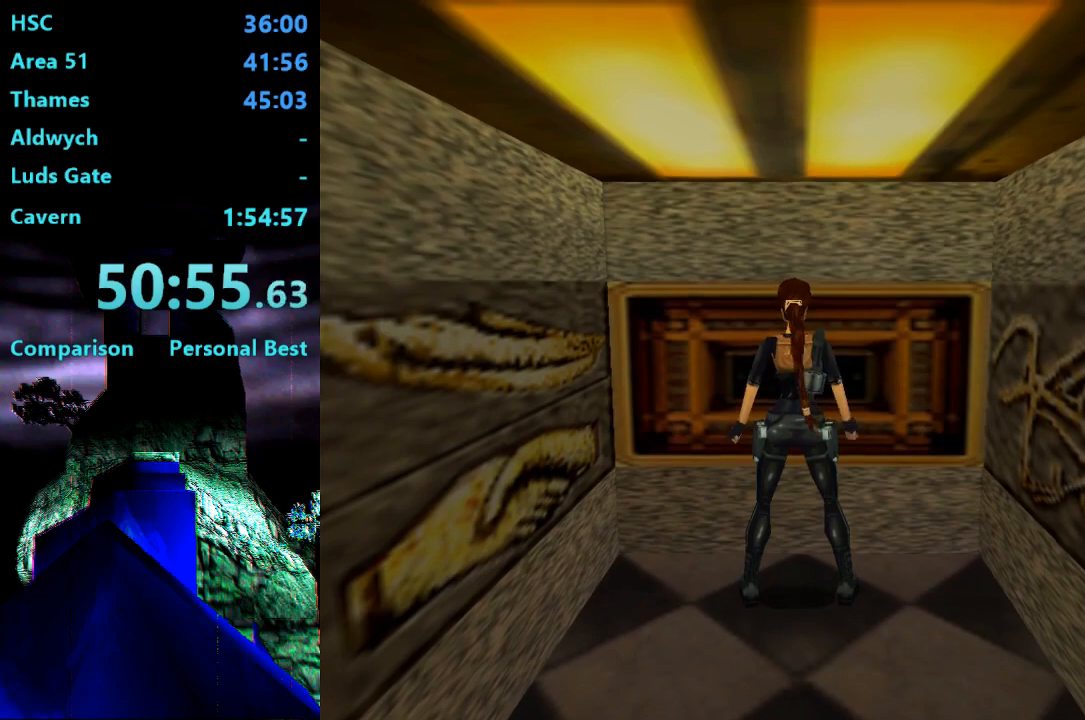
{"buttons": ["CROSS"], "right_stick": "center", "events": []}
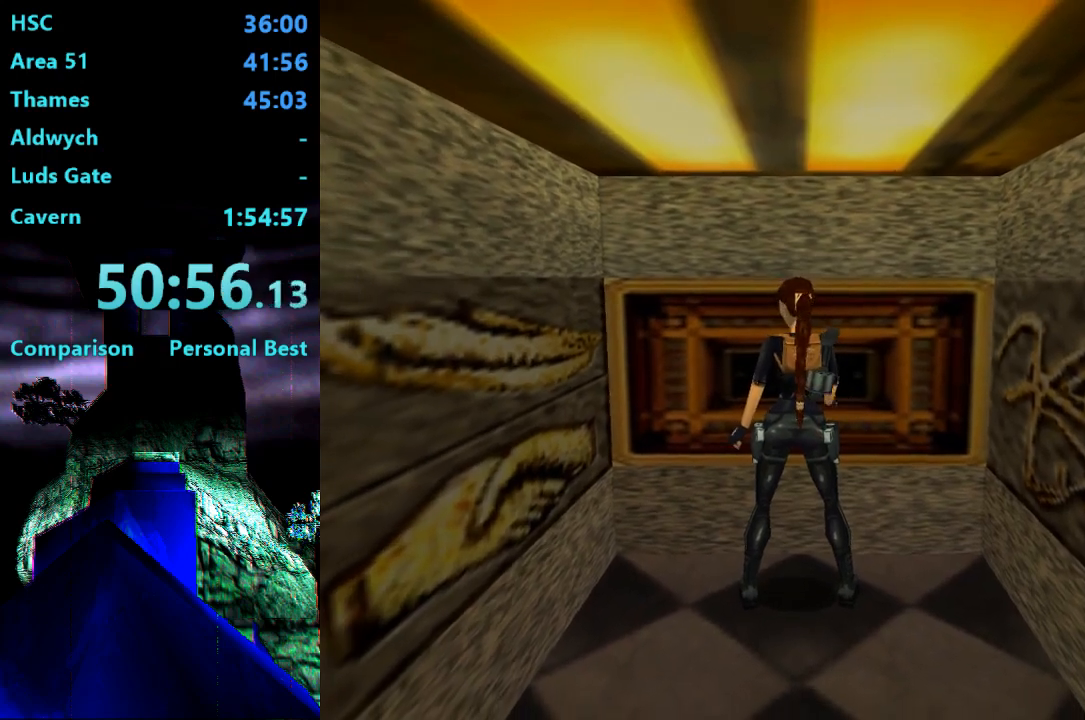
{"buttons": ["CROSS"], "right_stick": "center", "events": []}
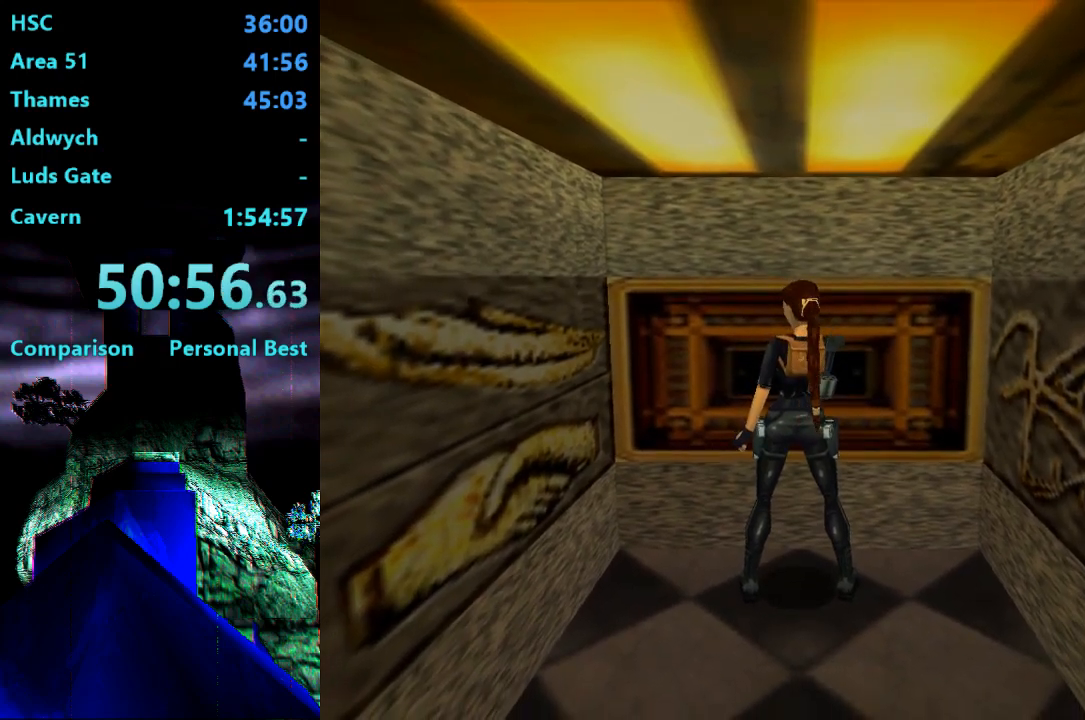
{"buttons": ["CROSS"], "right_stick": "center", "events": []}
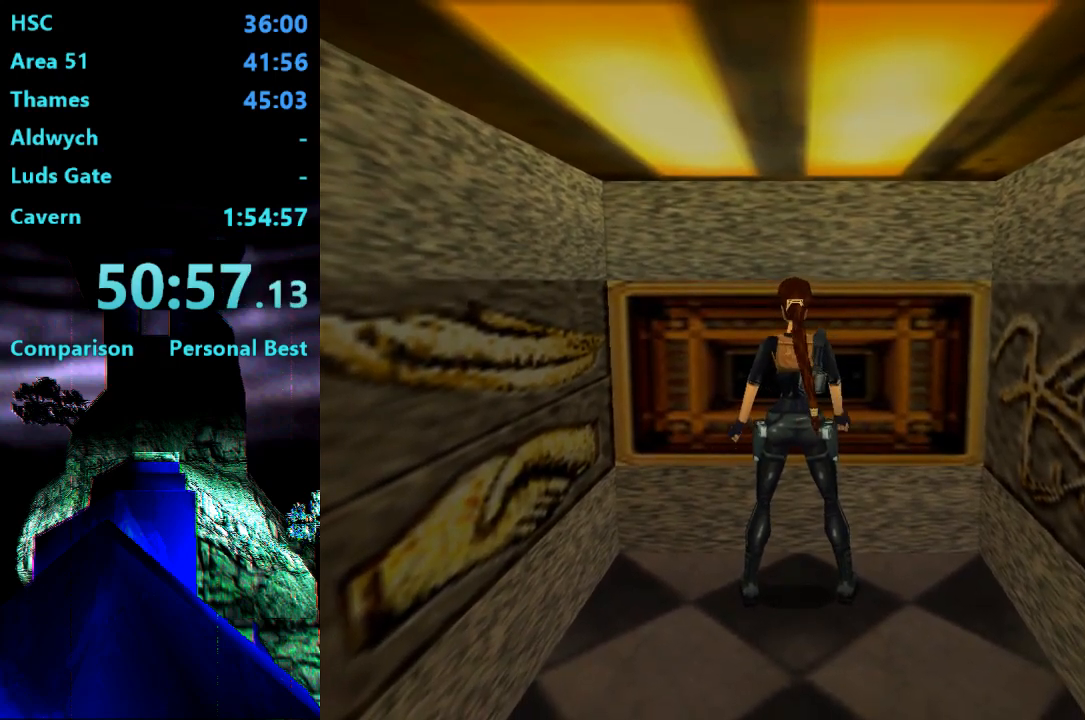
{"buttons": ["CROSS"], "right_stick": "center", "events": []}
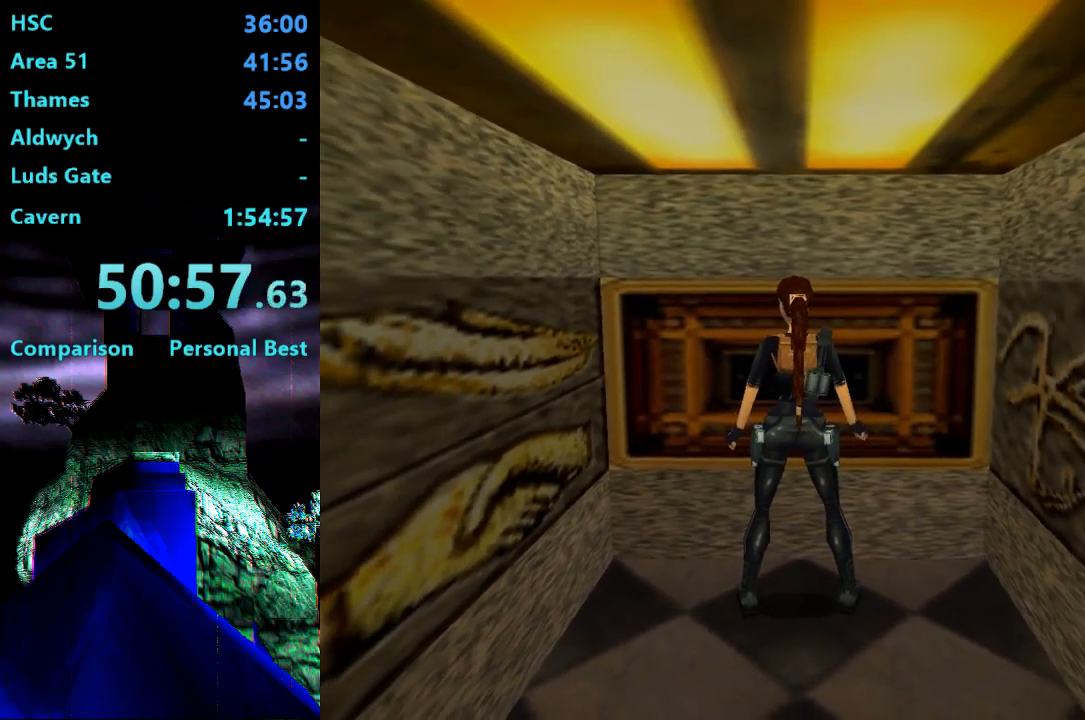
{"buttons": ["CROSS"], "right_stick": "center", "events": []}
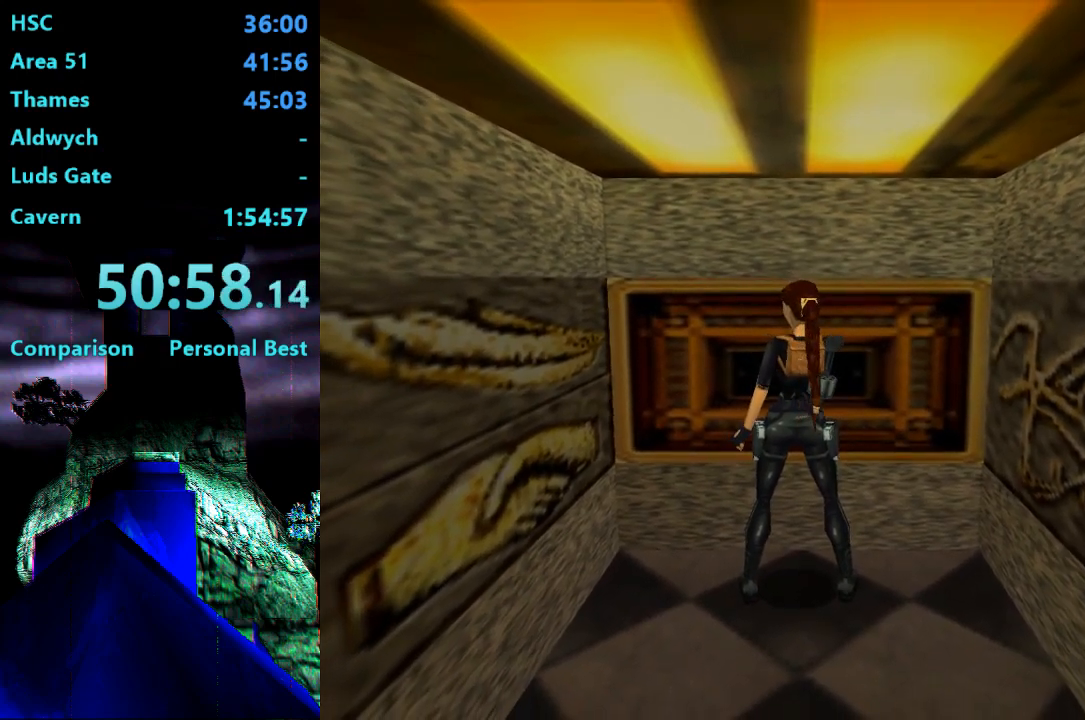
{"buttons": ["TRIANGLE", "DPAD_LEFT"], "right_stick": "center", "events": [[150, "CROSS", "up"], [250, "DPAD_LEFT", "down"], [317, "TRIANGLE", "down"]]}
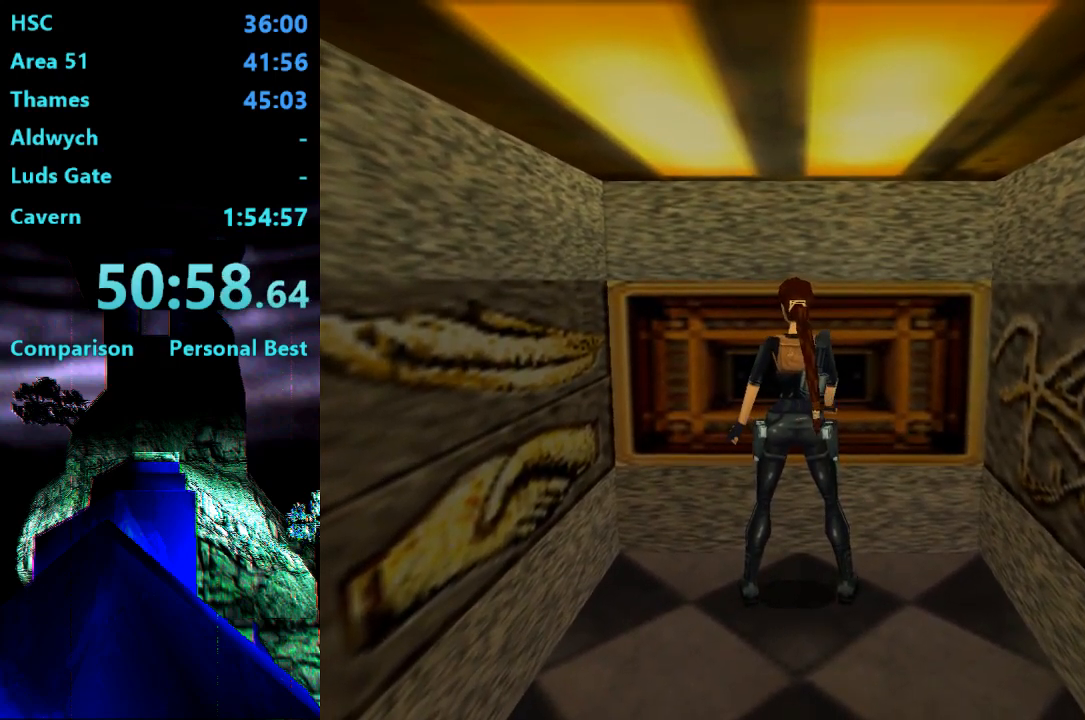
{"buttons": ["TRIANGLE", "DPAD_LEFT"], "right_stick": "center", "events": []}
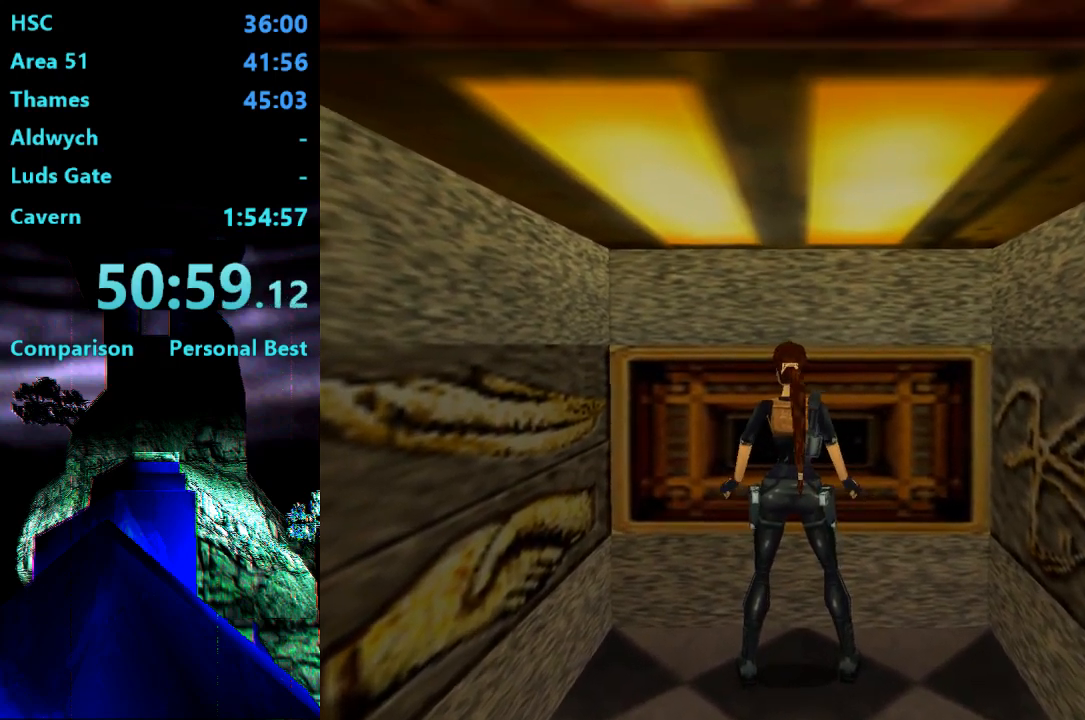
{"buttons": ["DPAD_LEFT"], "right_stick": "center", "events": [[250, "TRIANGLE", "up"]]}
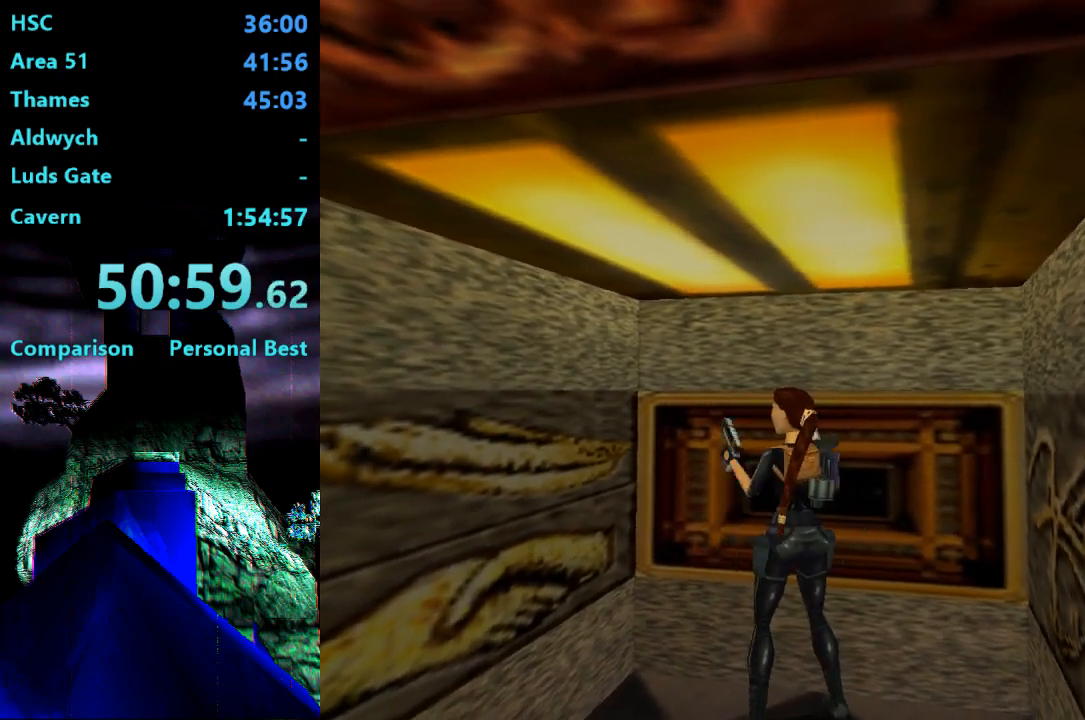
{"buttons": ["DPAD_UP", "DPAD_LEFT"], "right_stick": "center", "events": [[150, "TRIANGLE", "down"], [250, "DPAD_UP", "down"], [283, "TRIANGLE", "up"]]}
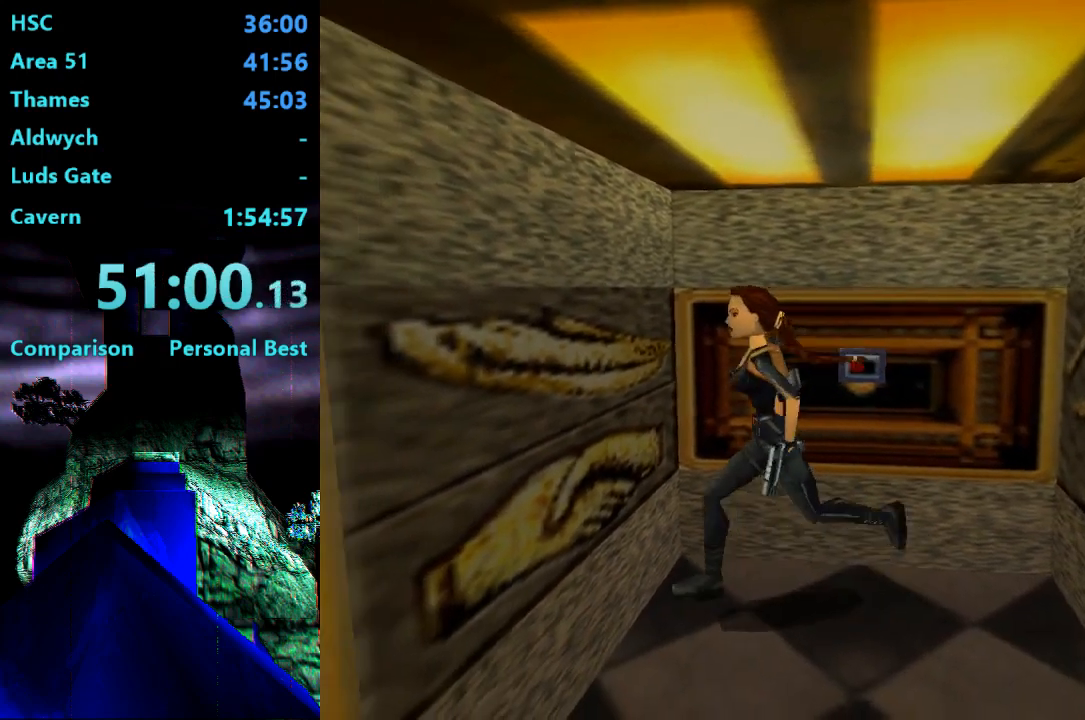
{"buttons": ["R2", "DPAD_UP"], "right_stick": "center", "events": [[250, "R2", "down"], [350, "DPAD_LEFT", "up"]]}
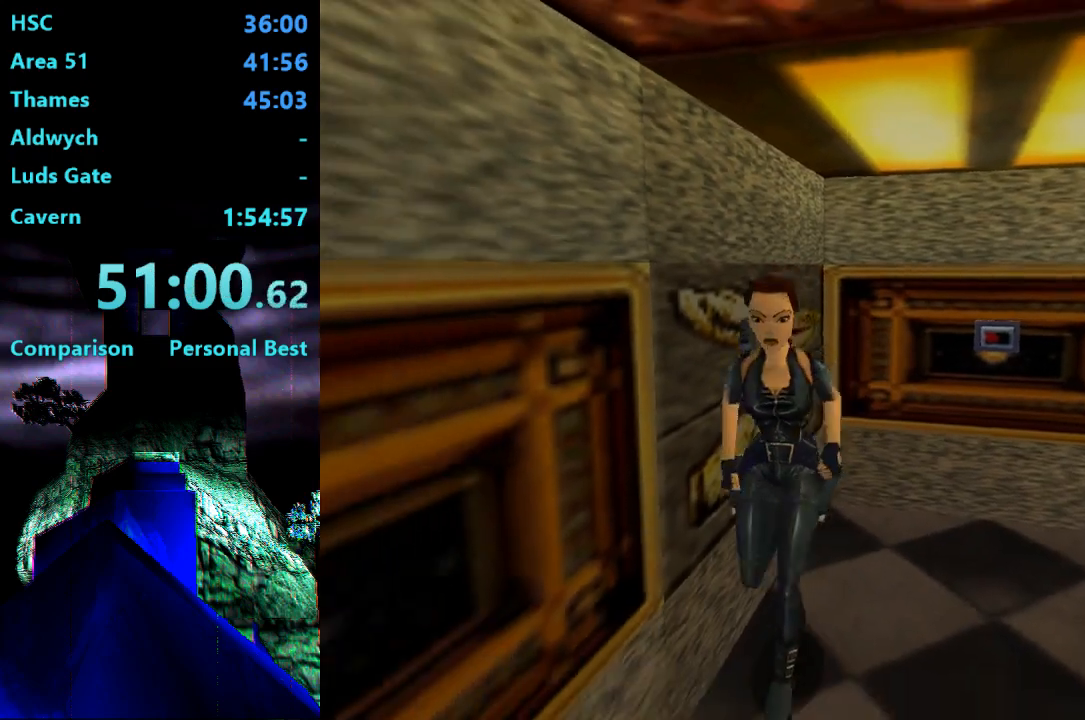
{"buttons": ["R2", "DPAD_UP", "DPAD_RIGHT"], "right_stick": "center", "events": [[183, "DPAD_RIGHT", "down"]]}
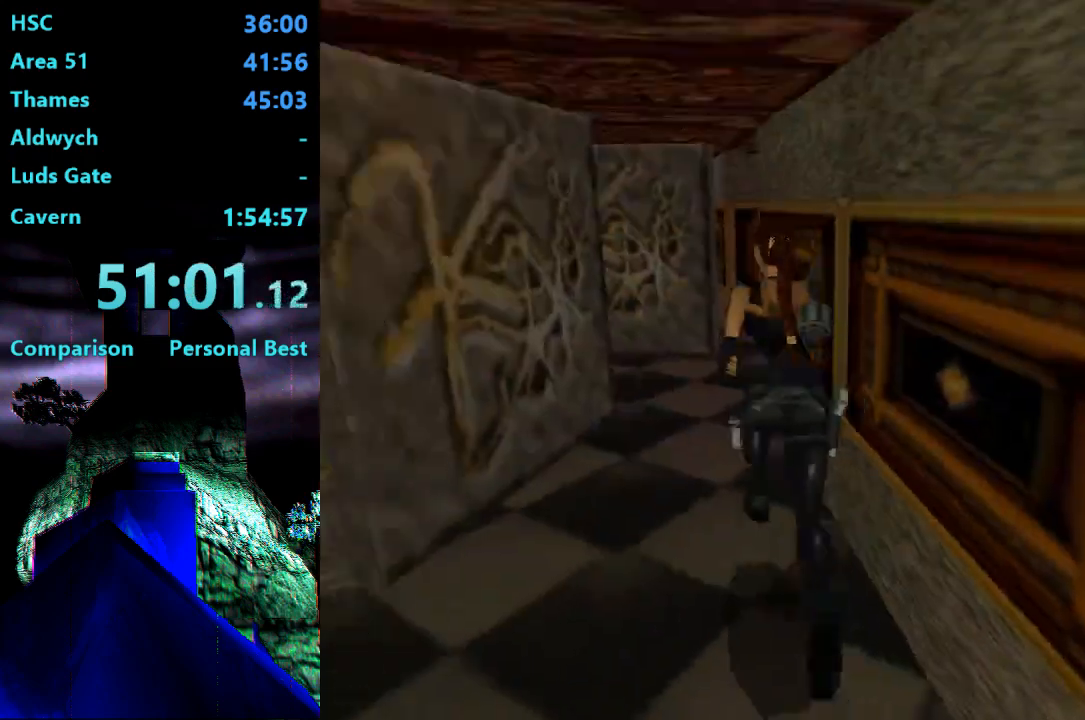
{"buttons": ["R2", "DPAD_UP"], "right_stick": "center", "events": [[83, "DPAD_RIGHT", "up"]]}
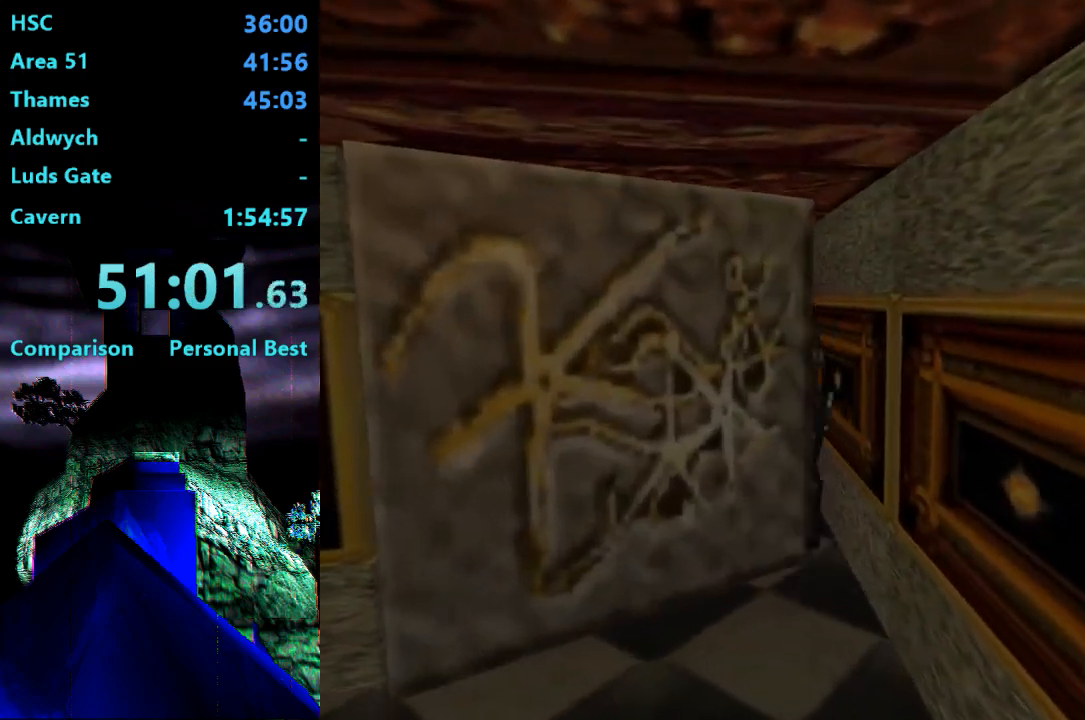
{"buttons": ["SQUARE", "R2", "DPAD_UP"], "right_stick": "center", "events": [[417, "SQUARE", "down"]]}
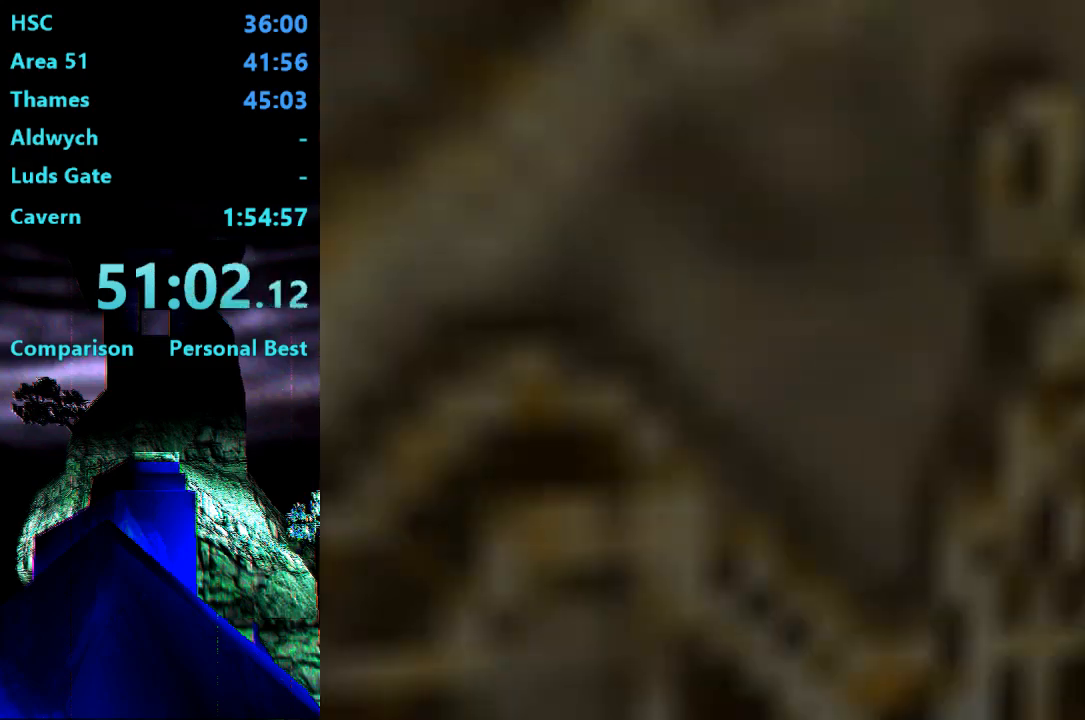
{"buttons": ["SQUARE", "R2", "DPAD_UP"], "right_stick": "center", "events": []}
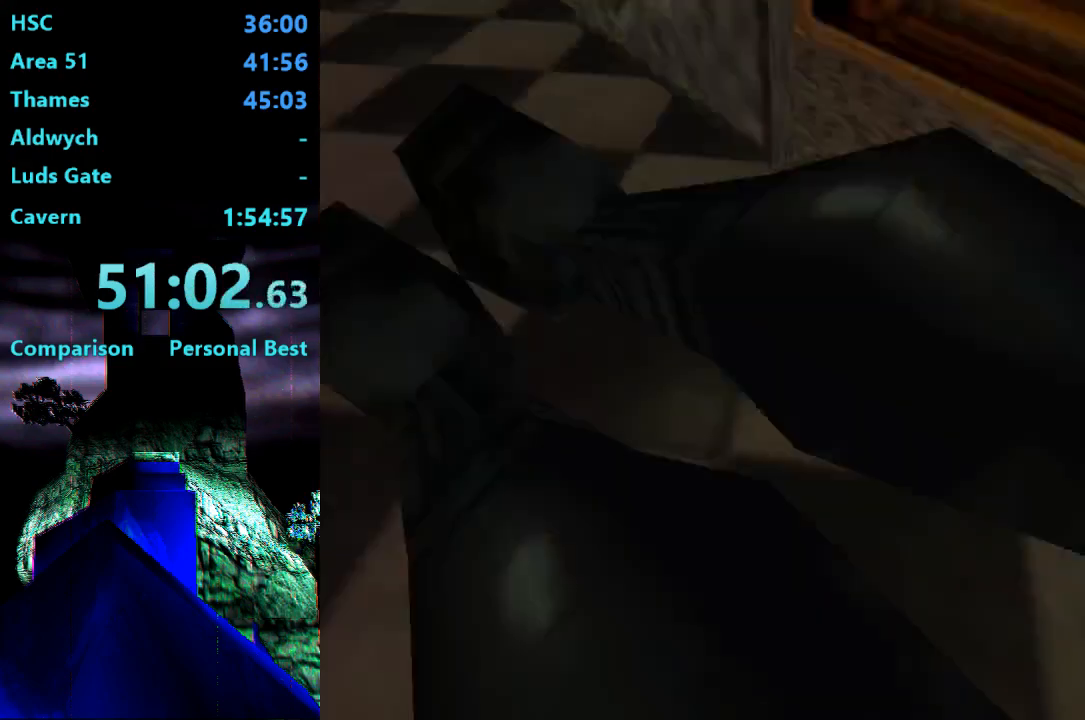
{"buttons": ["DPAD_UP"], "right_stick": "center", "events": [[150, "SQUARE", "up"], [317, "R2", "up"]]}
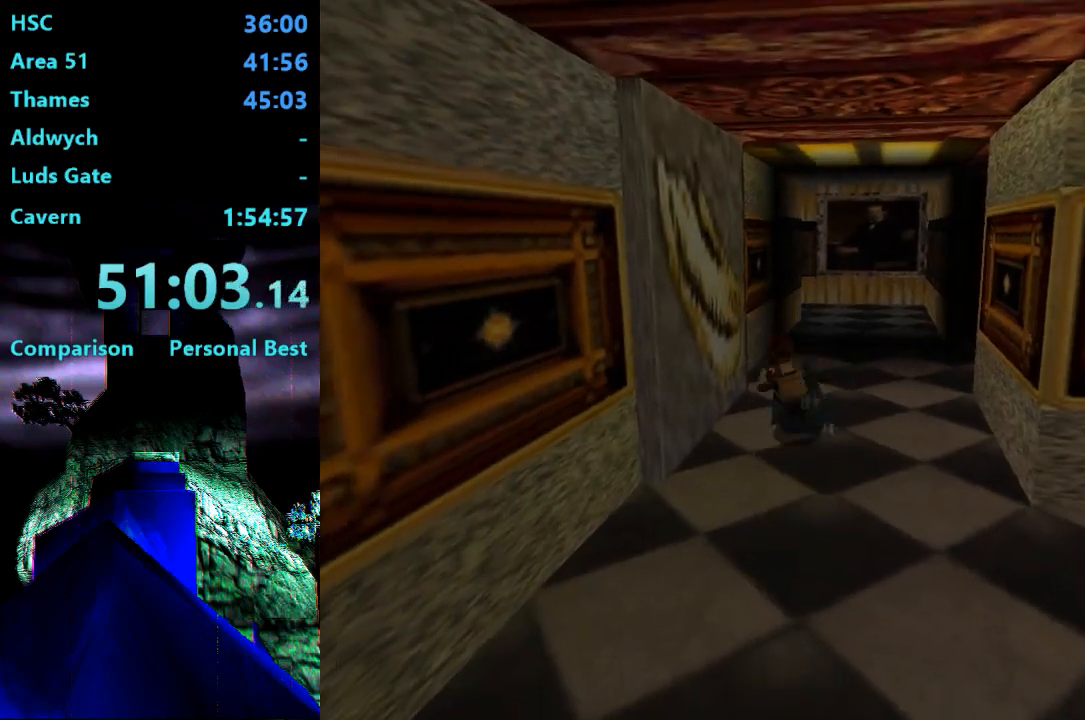
{"buttons": ["SQUARE", "DPAD_UP"], "right_stick": "center", "events": [[183, "SQUARE", "down"]]}
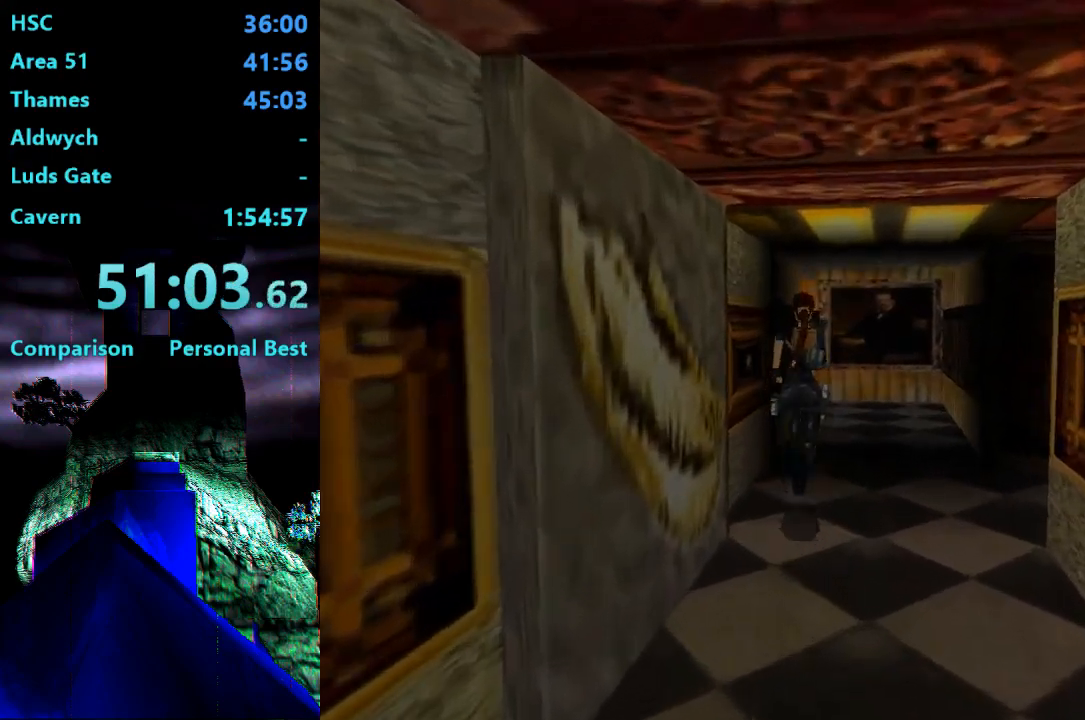
{"buttons": ["DPAD_UP", "DPAD_LEFT"], "right_stick": "center", "events": [[283, "SQUARE", "up"], [450, "DPAD_LEFT", "down"]]}
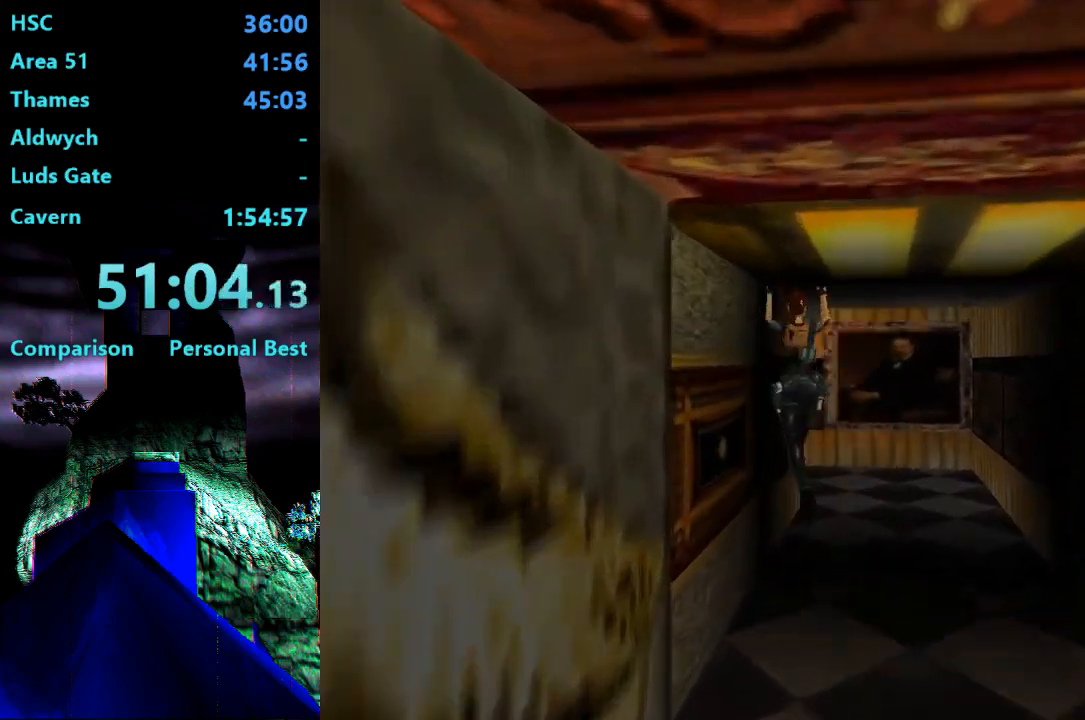
{"buttons": ["DPAD_UP", "DPAD_LEFT"], "right_stick": "center", "events": []}
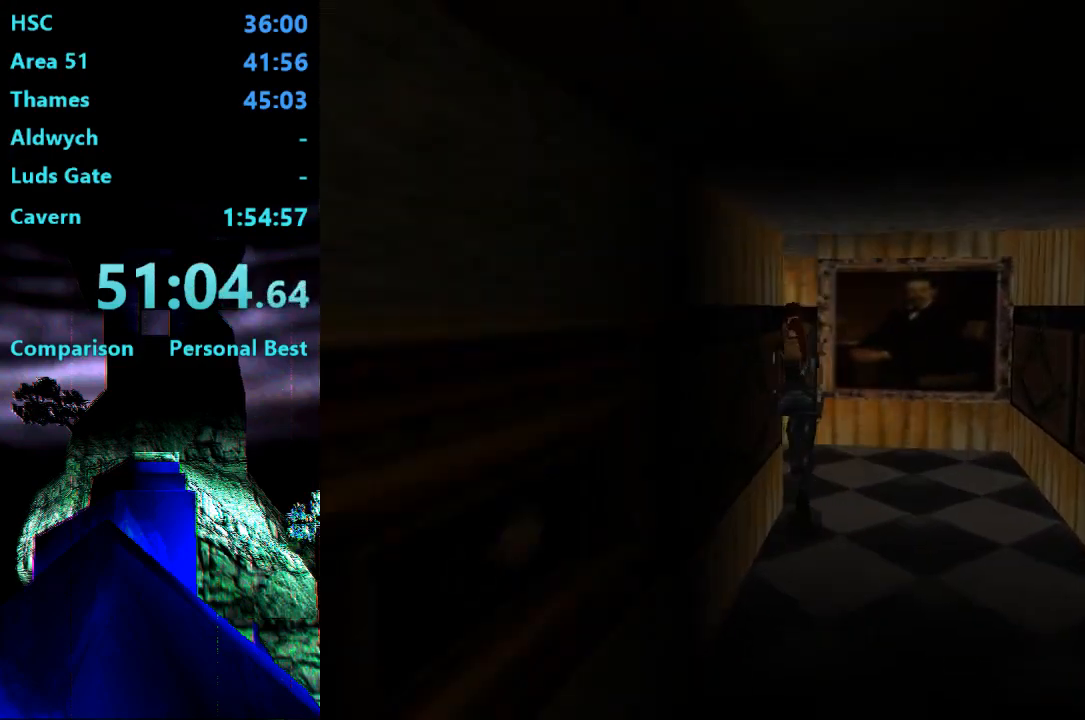
{"buttons": ["DPAD_UP", "DPAD_LEFT"], "right_stick": "center", "events": []}
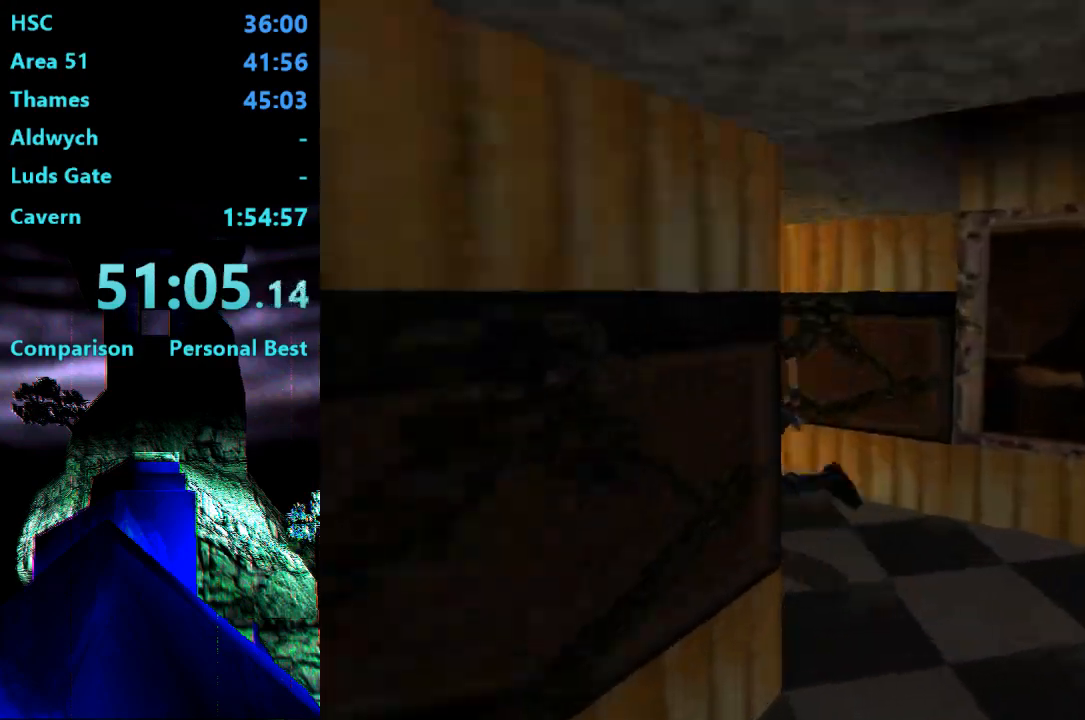
{"buttons": ["DPAD_UP"], "right_stick": "center", "events": [[117, "DPAD_LEFT", "up"], [117, "R2", "down"], [483, "R2", "up"]]}
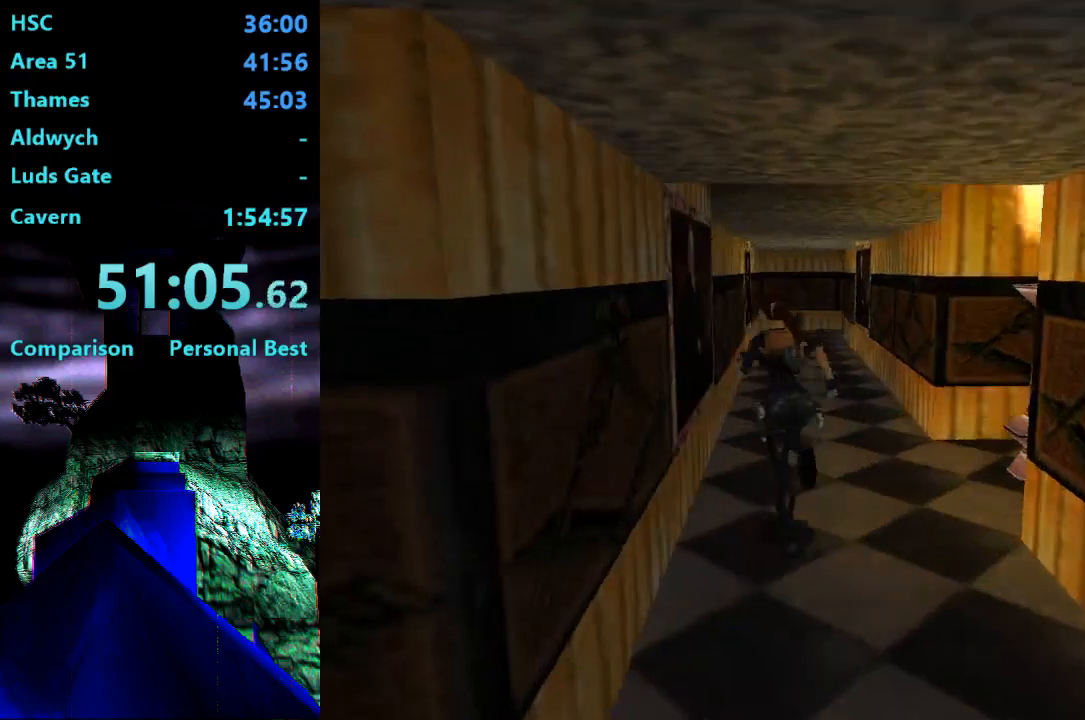
{"buttons": ["R2", "DPAD_UP"], "right_stick": "center", "events": [[317, "R2", "down"]]}
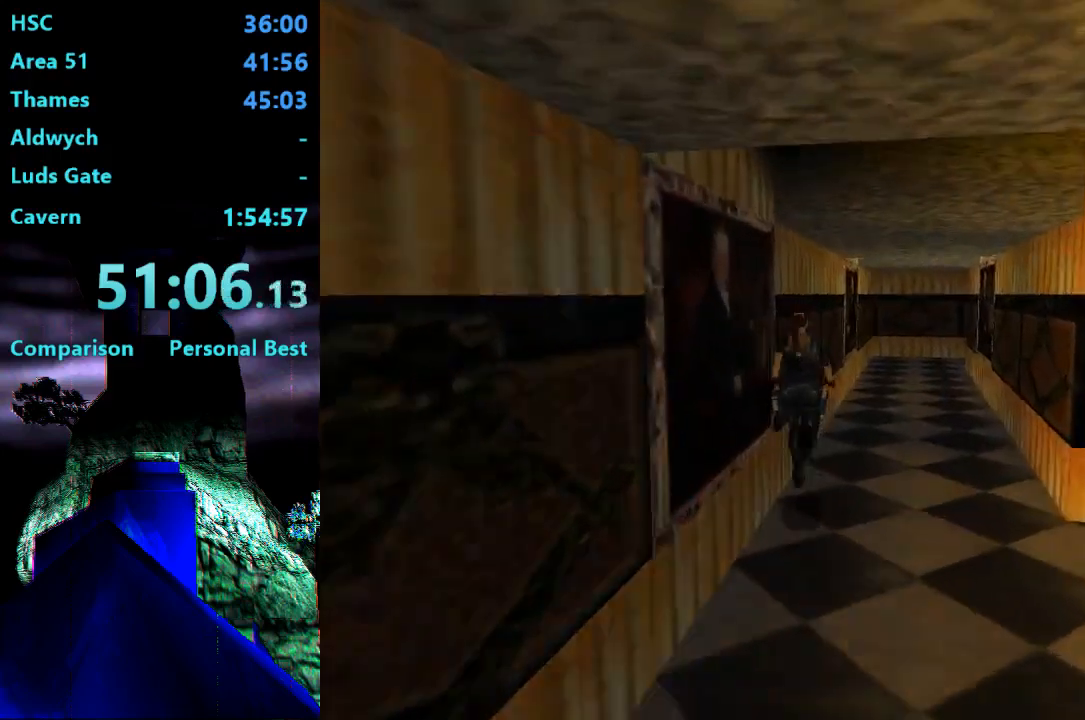
{"buttons": ["R2", "DPAD_UP"], "right_stick": "center", "events": []}
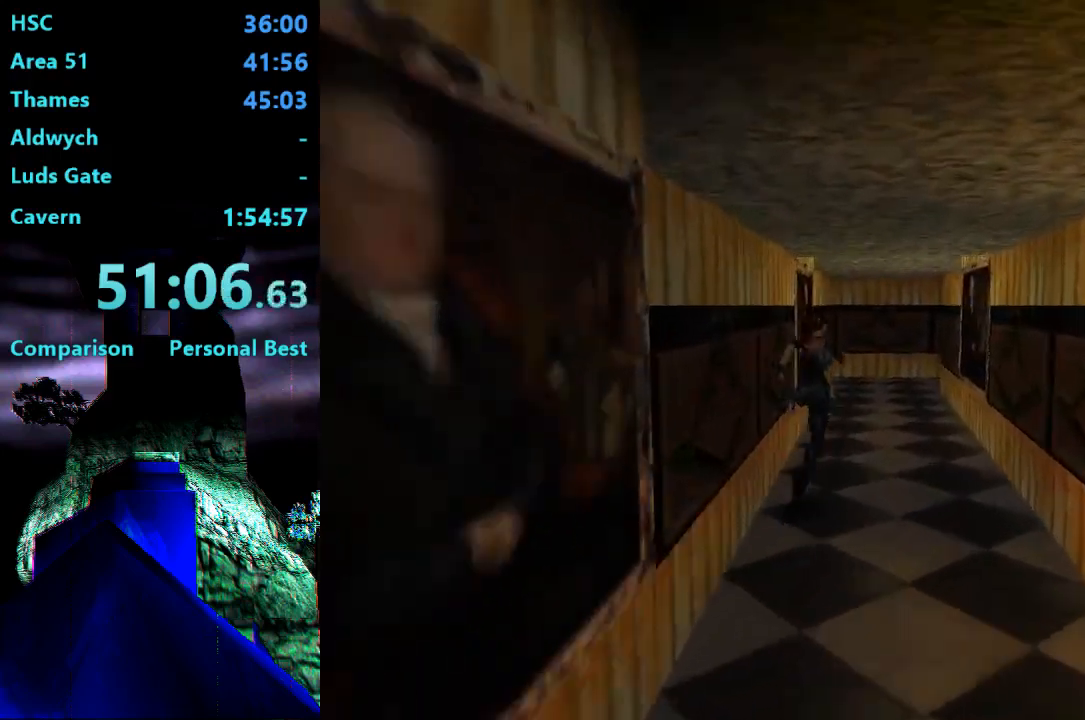
{"buttons": ["R2", "DPAD_UP", "DPAD_RIGHT"], "right_stick": "center", "events": [[283, "DPAD_RIGHT", "down"]]}
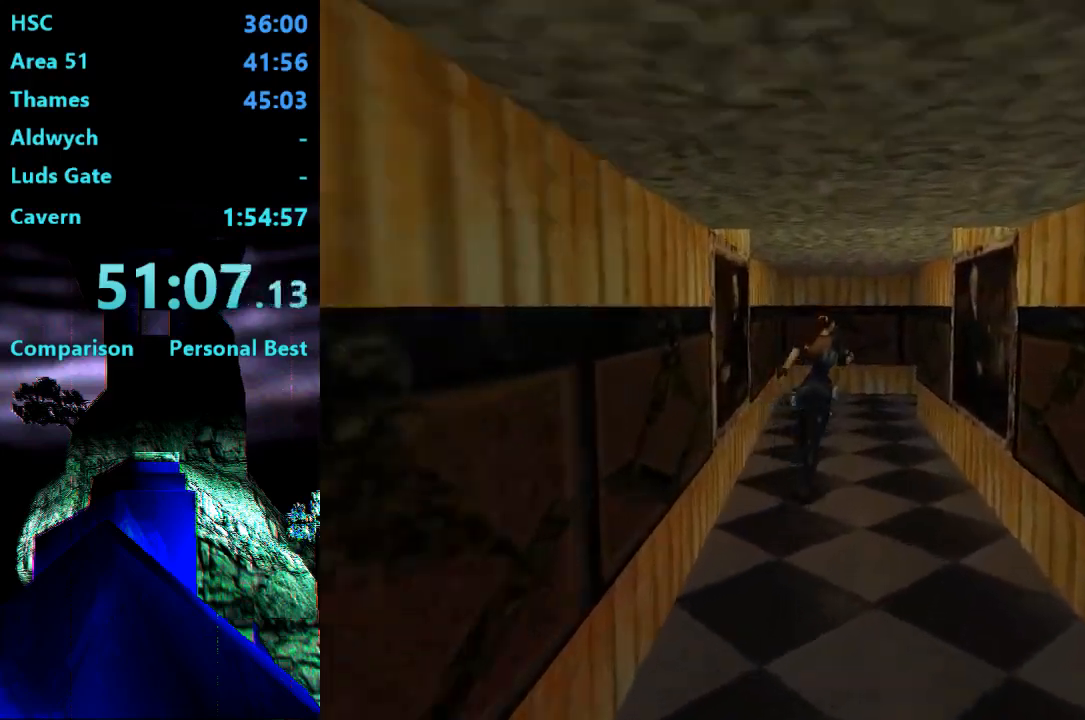
{"buttons": ["DPAD_UP"], "right_stick": "center", "events": [[183, "DPAD_RIGHT", "up"], [417, "R2", "up"]]}
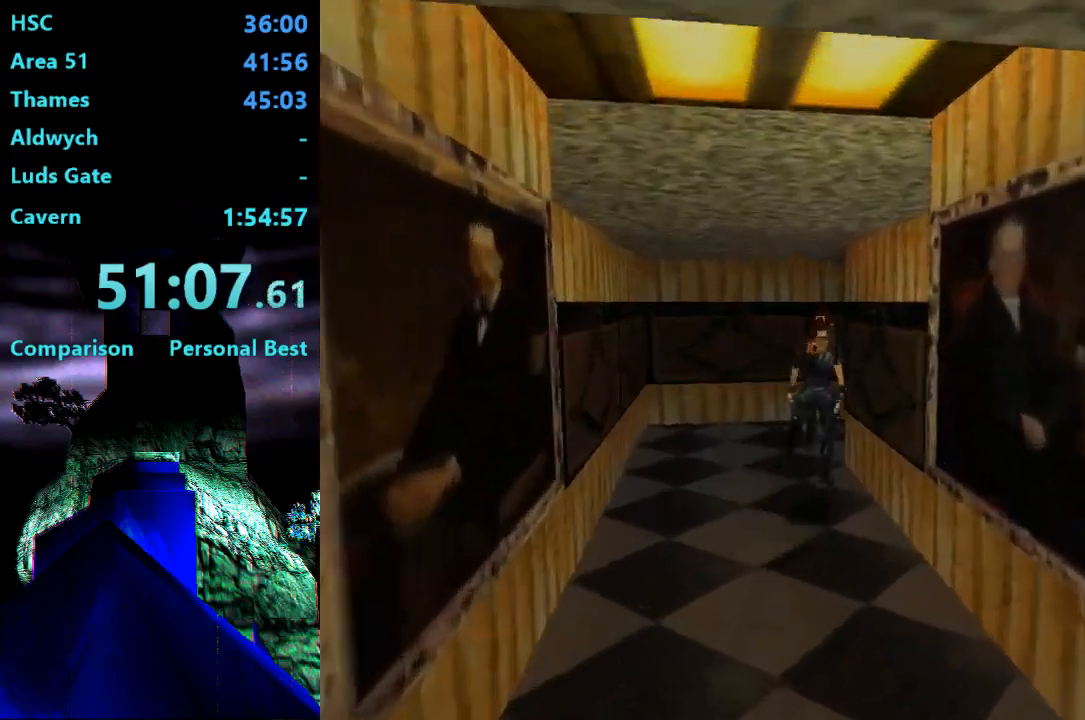
{"buttons": ["DPAD_UP", "DPAD_RIGHT"], "right_stick": "center", "events": [[117, "DPAD_RIGHT", "down"]]}
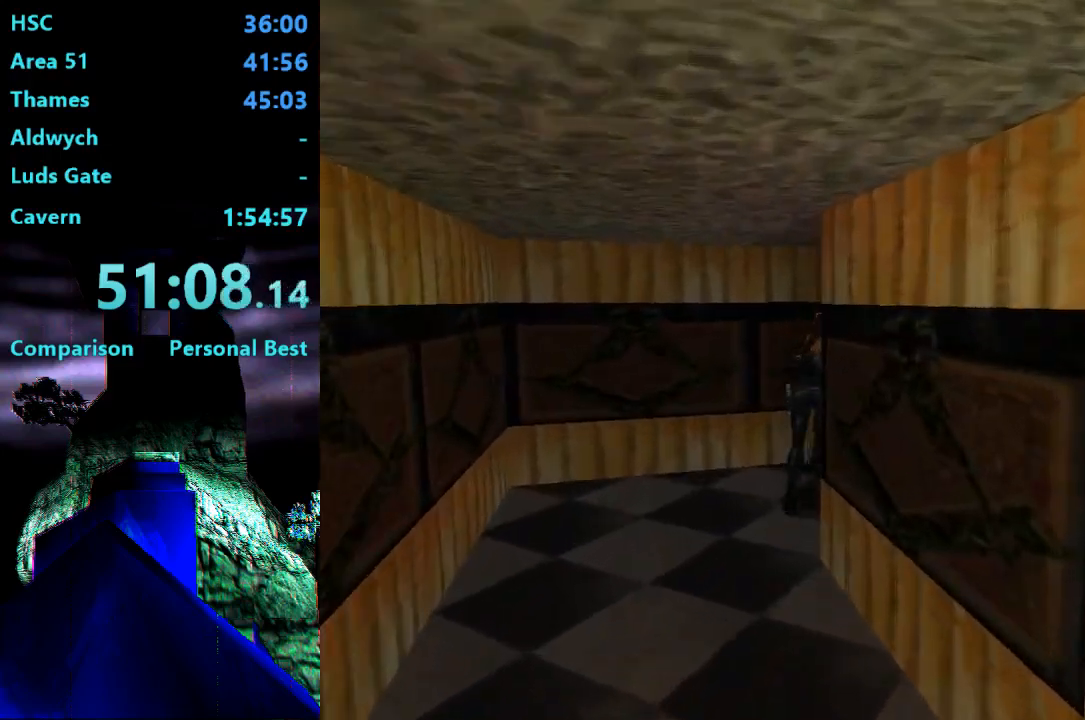
{"buttons": ["DPAD_UP", "DPAD_RIGHT"], "right_stick": "center", "events": []}
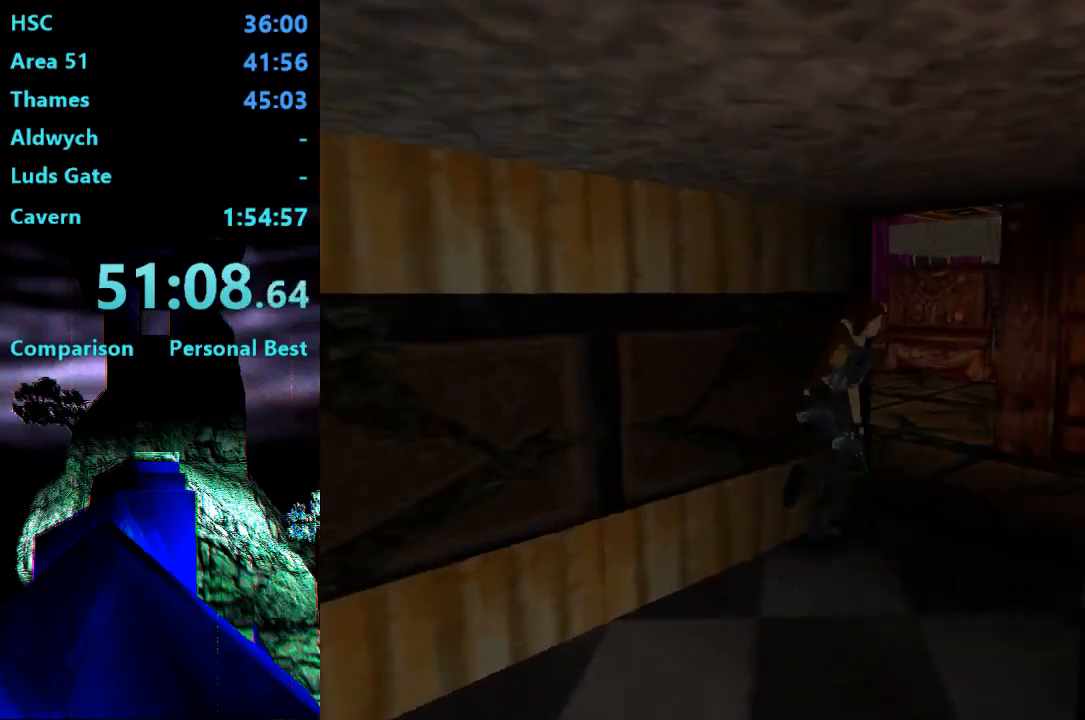
{"buttons": ["R2", "DPAD_UP"], "right_stick": "center", "events": [[217, "DPAD_RIGHT", "up"], [250, "R2", "down"]]}
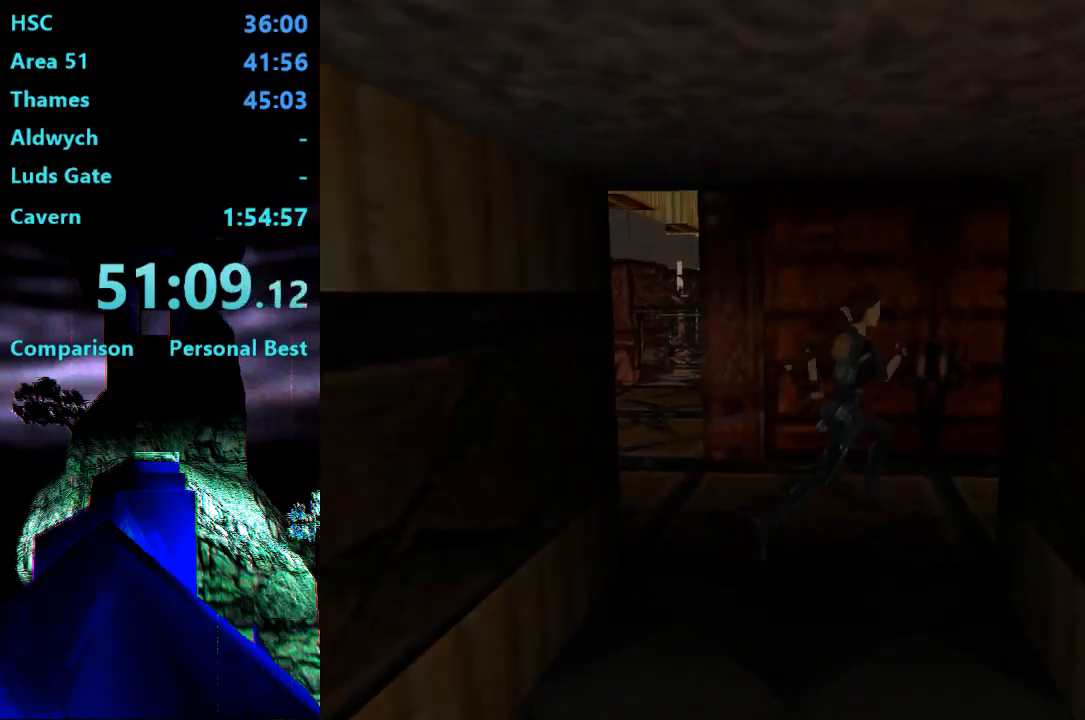
{"buttons": ["R2", "DPAD_UP", "DPAD_RIGHT"], "right_stick": "center", "events": [[383, "DPAD_RIGHT", "down"]]}
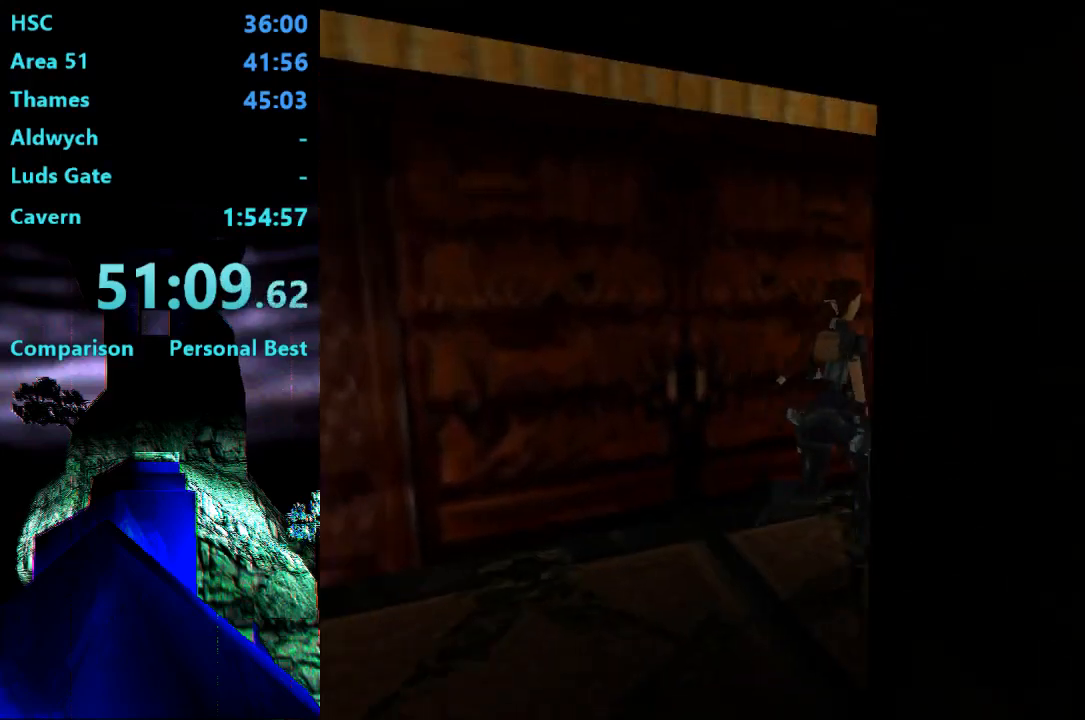
{"buttons": ["R2", "DPAD_UP"], "right_stick": "center", "events": [[283, "DPAD_RIGHT", "up"]]}